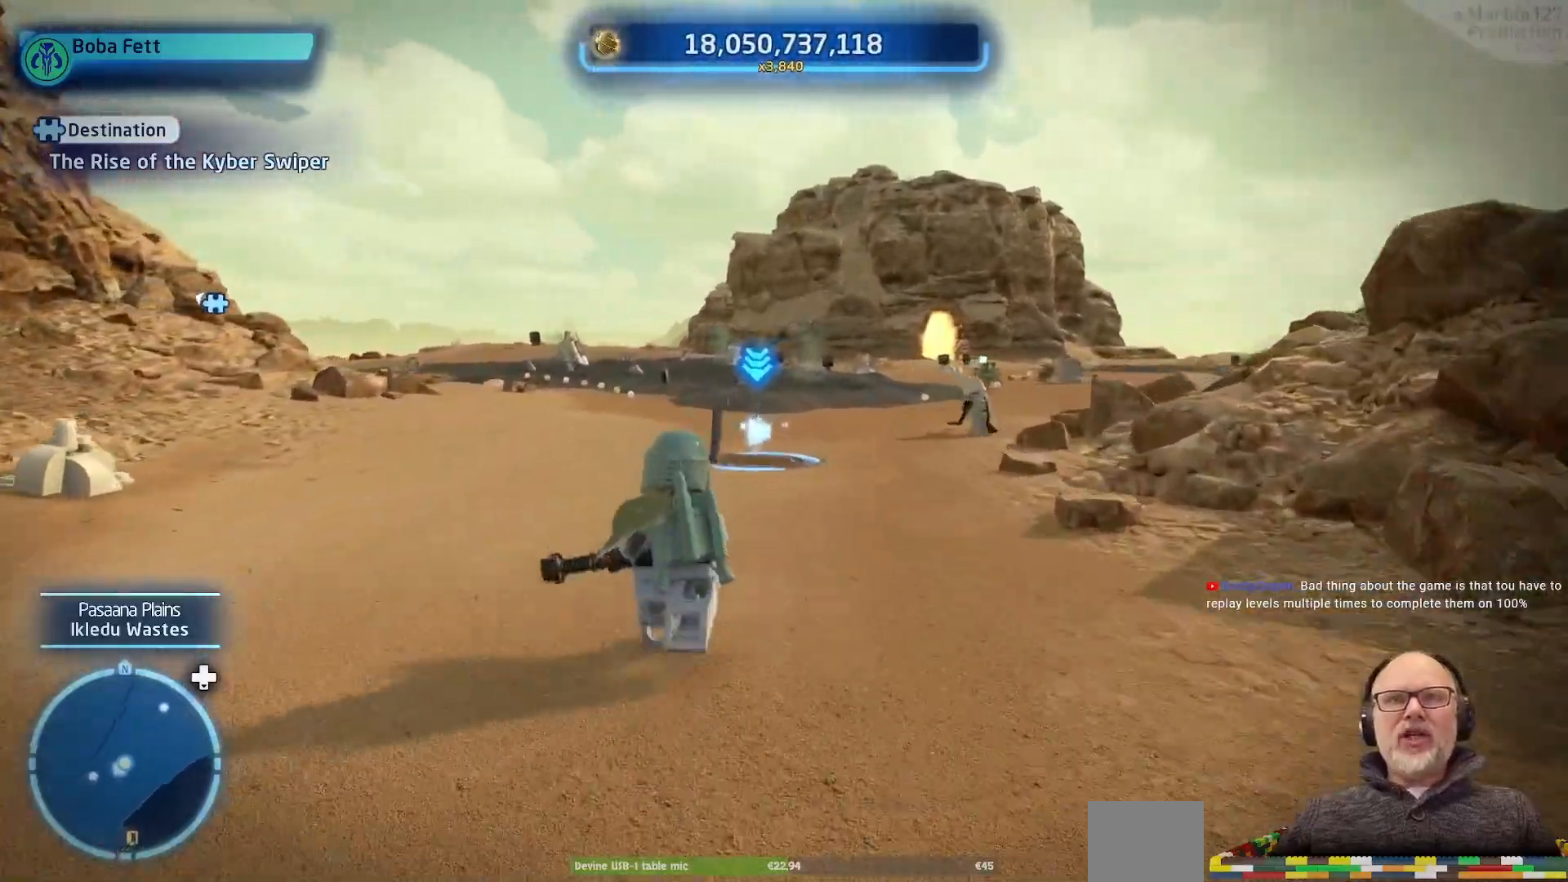
Gameplay with a controller (Xbox layout); each line is a JSON object with the inputs held at the frame after it (dt_ms = milliseconds from this image to that frame). "events" lists button and stick changes between this image and that frame as [ms after this image, input, new state], when the widget could be followed in between. Not read: DPAD_RIGHT L2 L3 R2 R3.
{"dt_ms": 500, "buttons": [], "left_stick": "up", "right_stick": "center", "events": [[167, "left_stick", "up-left"], [333, "left_stick", "up"]]}
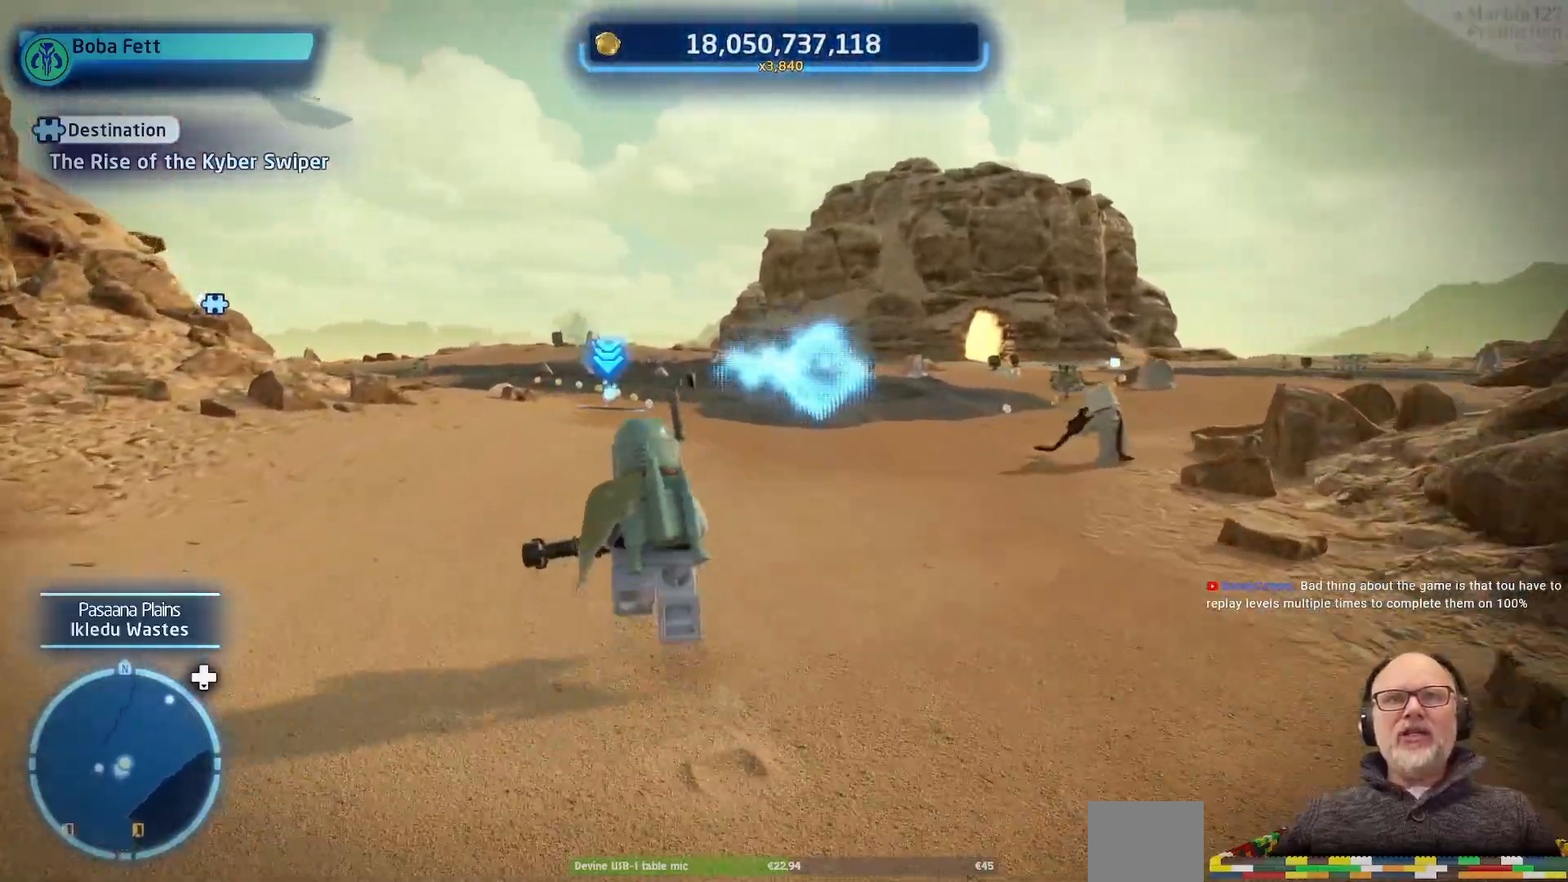
{"dt_ms": 500, "buttons": [], "left_stick": "up", "right_stick": "center", "events": []}
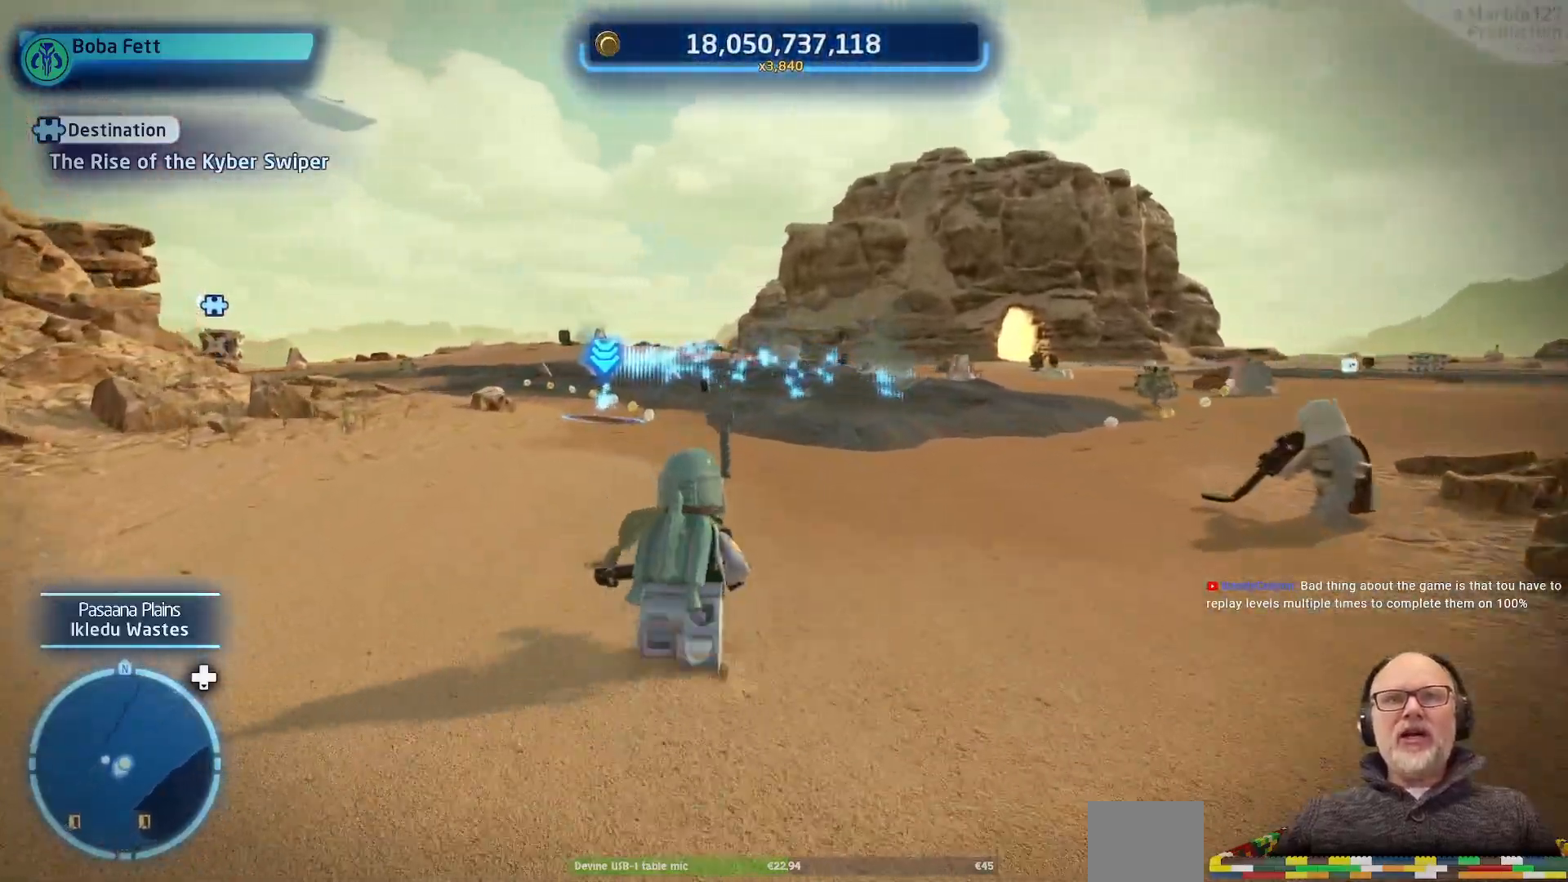
{"dt_ms": 500, "buttons": [], "left_stick": "up-right", "right_stick": "center", "events": [[67, "right_stick", "left"], [267, "right_stick", "center"], [433, "left_stick", "up-right"]]}
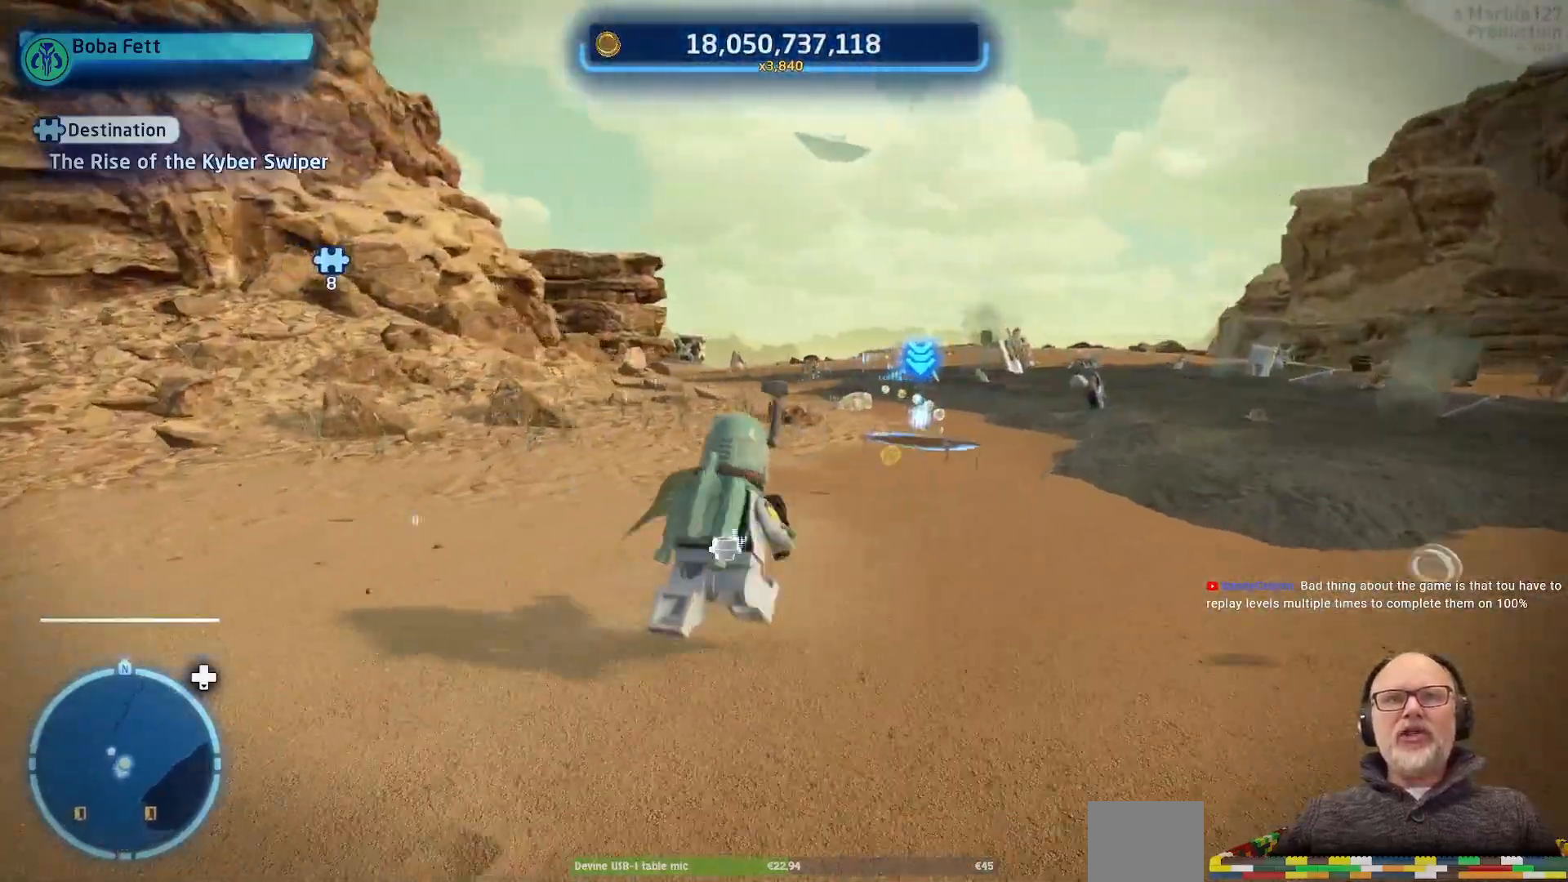
{"dt_ms": 500, "buttons": [], "left_stick": "up", "right_stick": "center", "events": [[267, "left_stick", "up"]]}
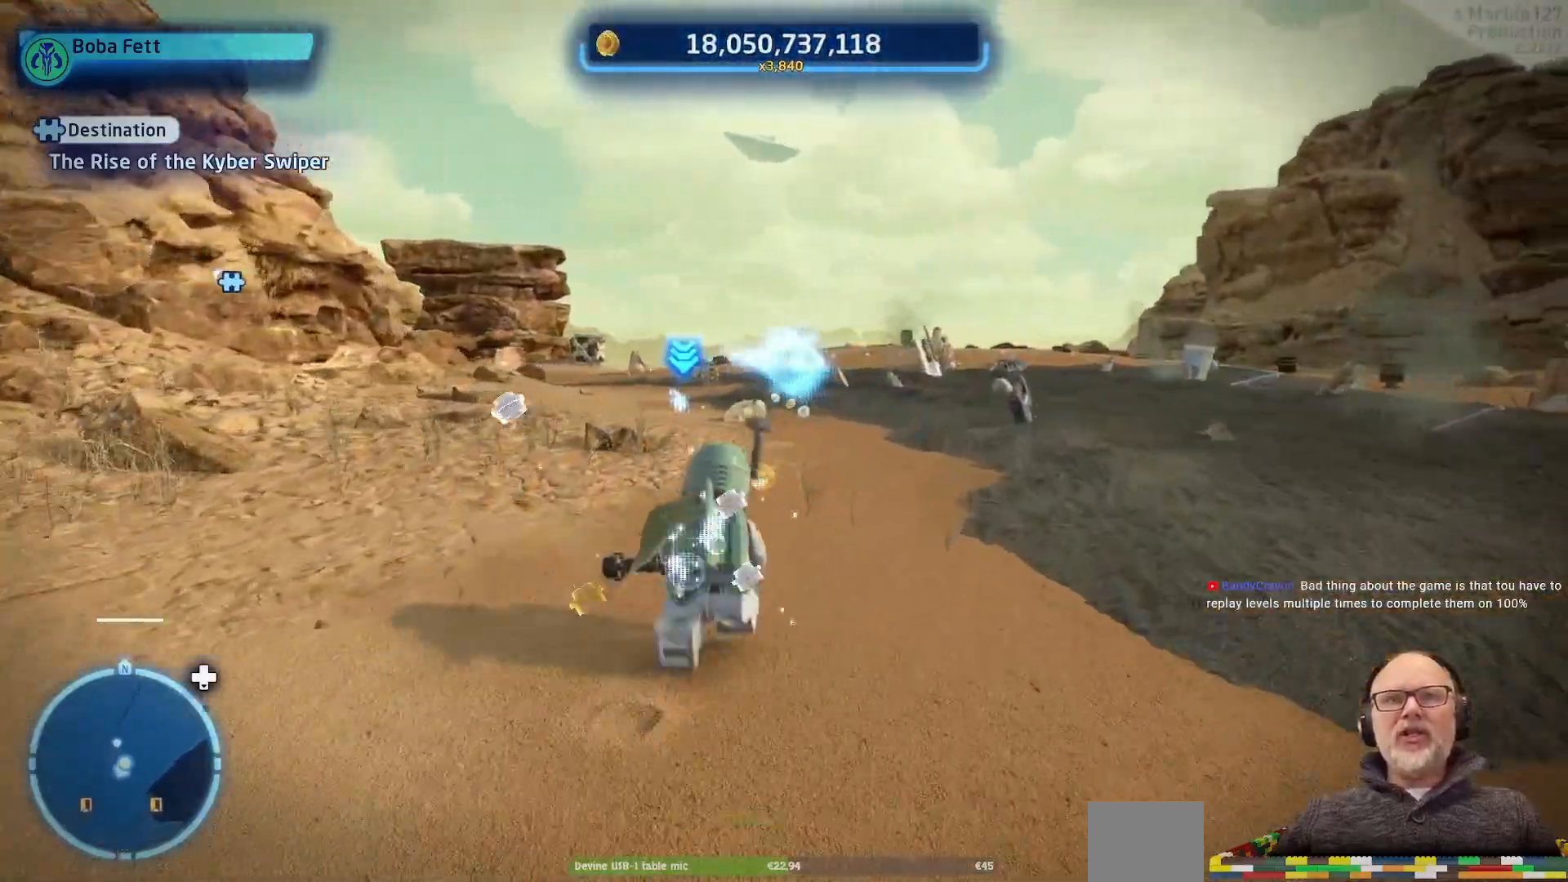
{"dt_ms": 500, "buttons": [], "left_stick": "up", "right_stick": "center", "events": []}
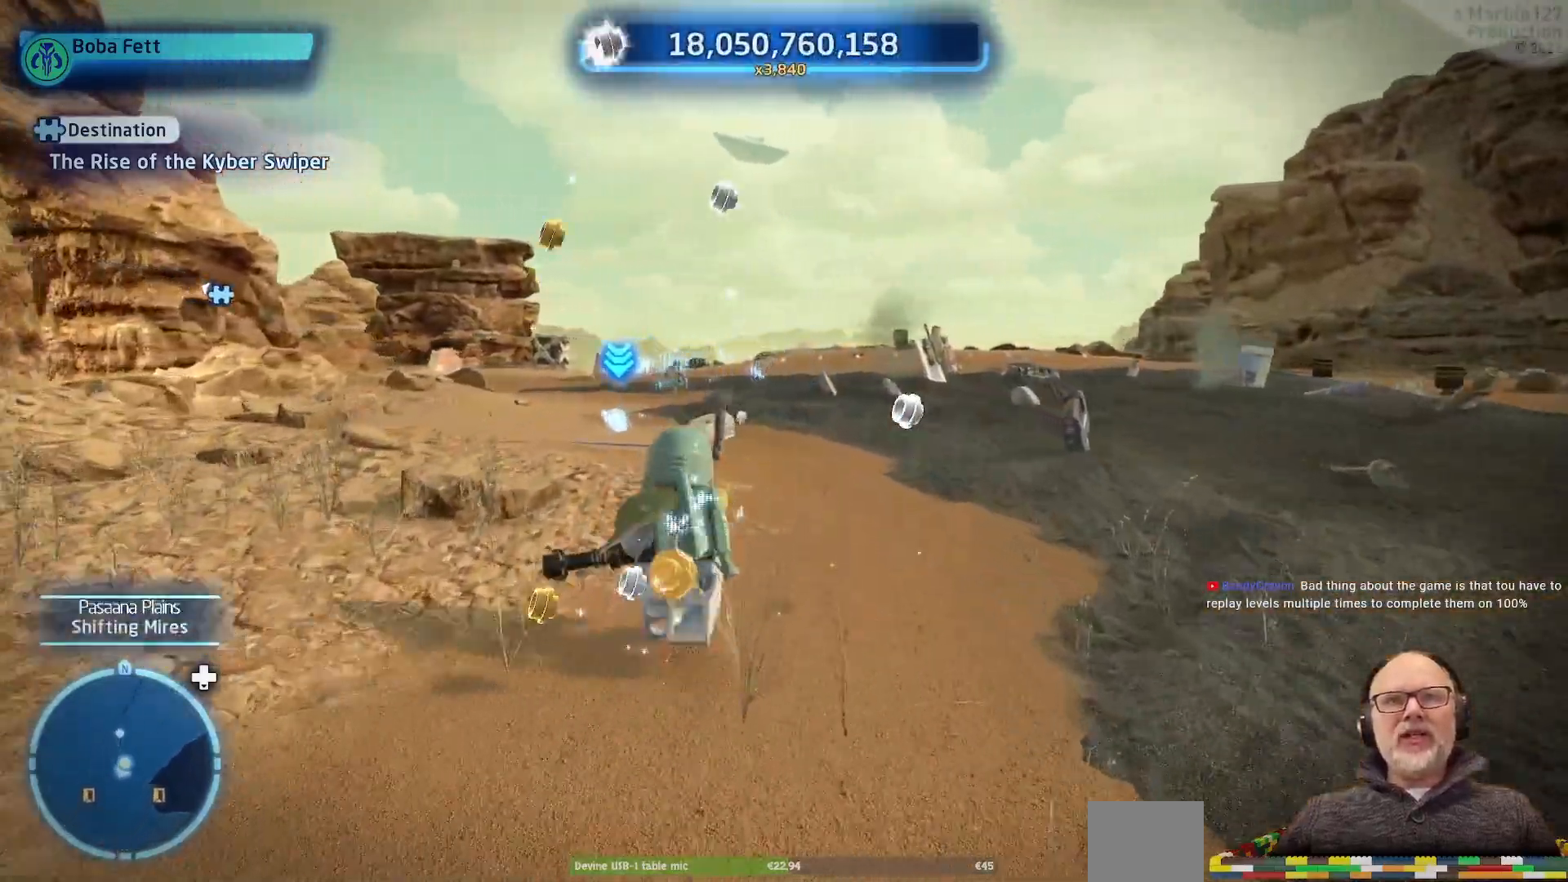
{"dt_ms": 1000, "buttons": [], "left_stick": "up-left", "right_stick": "center"}